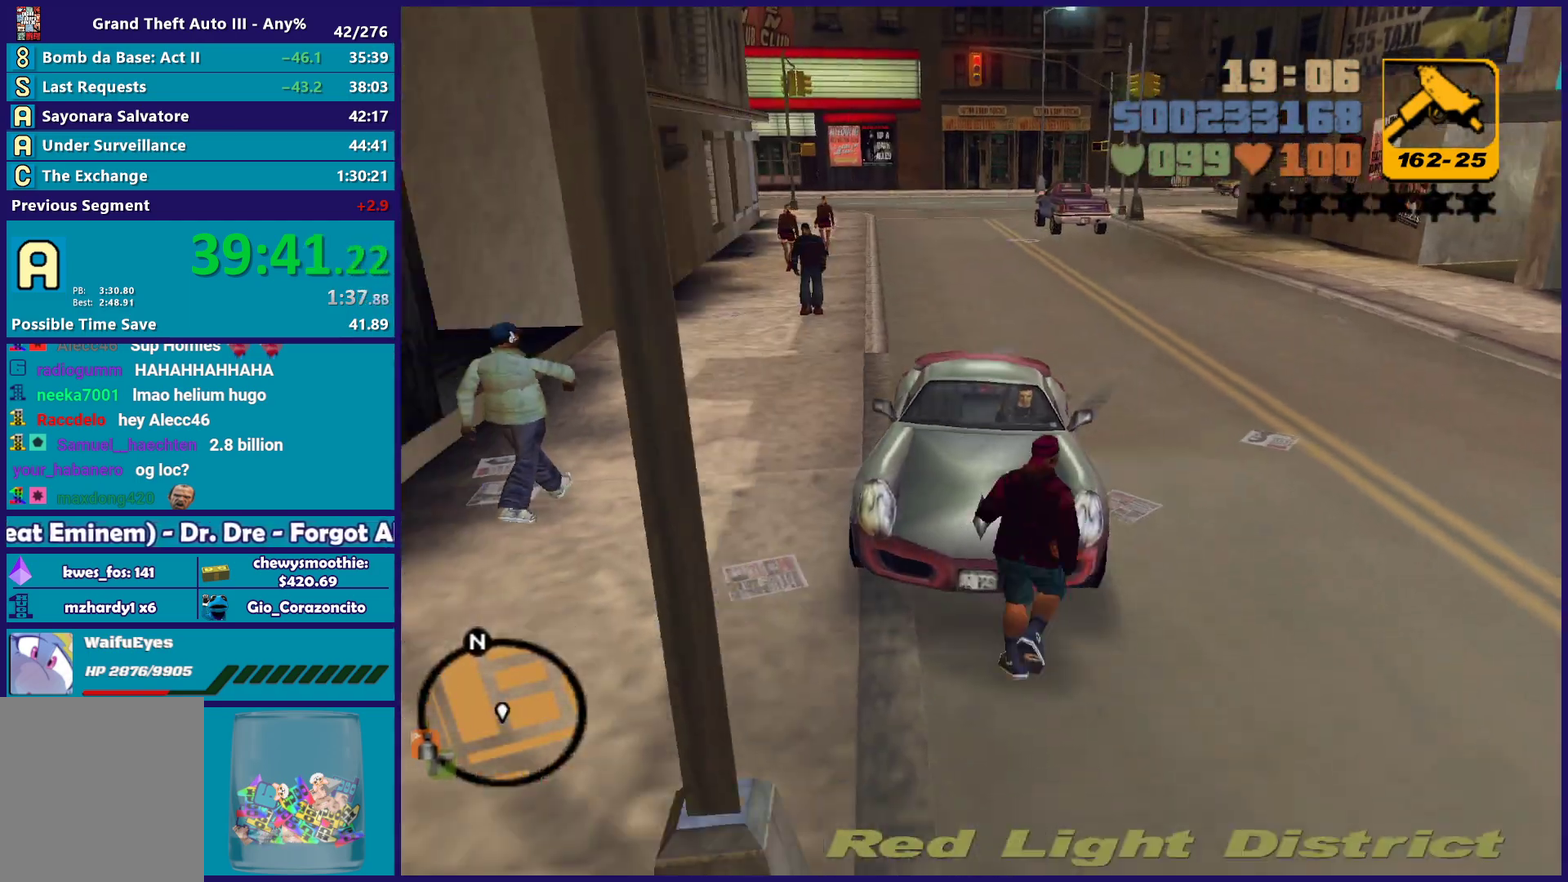
Gameplay with a controller (Xbox layout); each line is a JSON object with the inputs held at the frame after it. "events" lists button and stick changes between this image and that frame as [ms after this image, input, new state], when the widget could be followed in between. Not read: L1 START.
{"buttons": ["L2", "R1"], "left_stick": "up-left", "right_stick": "center", "events": [[250, "left_stick", "left"], [317, "left_stick", "up-left"]]}
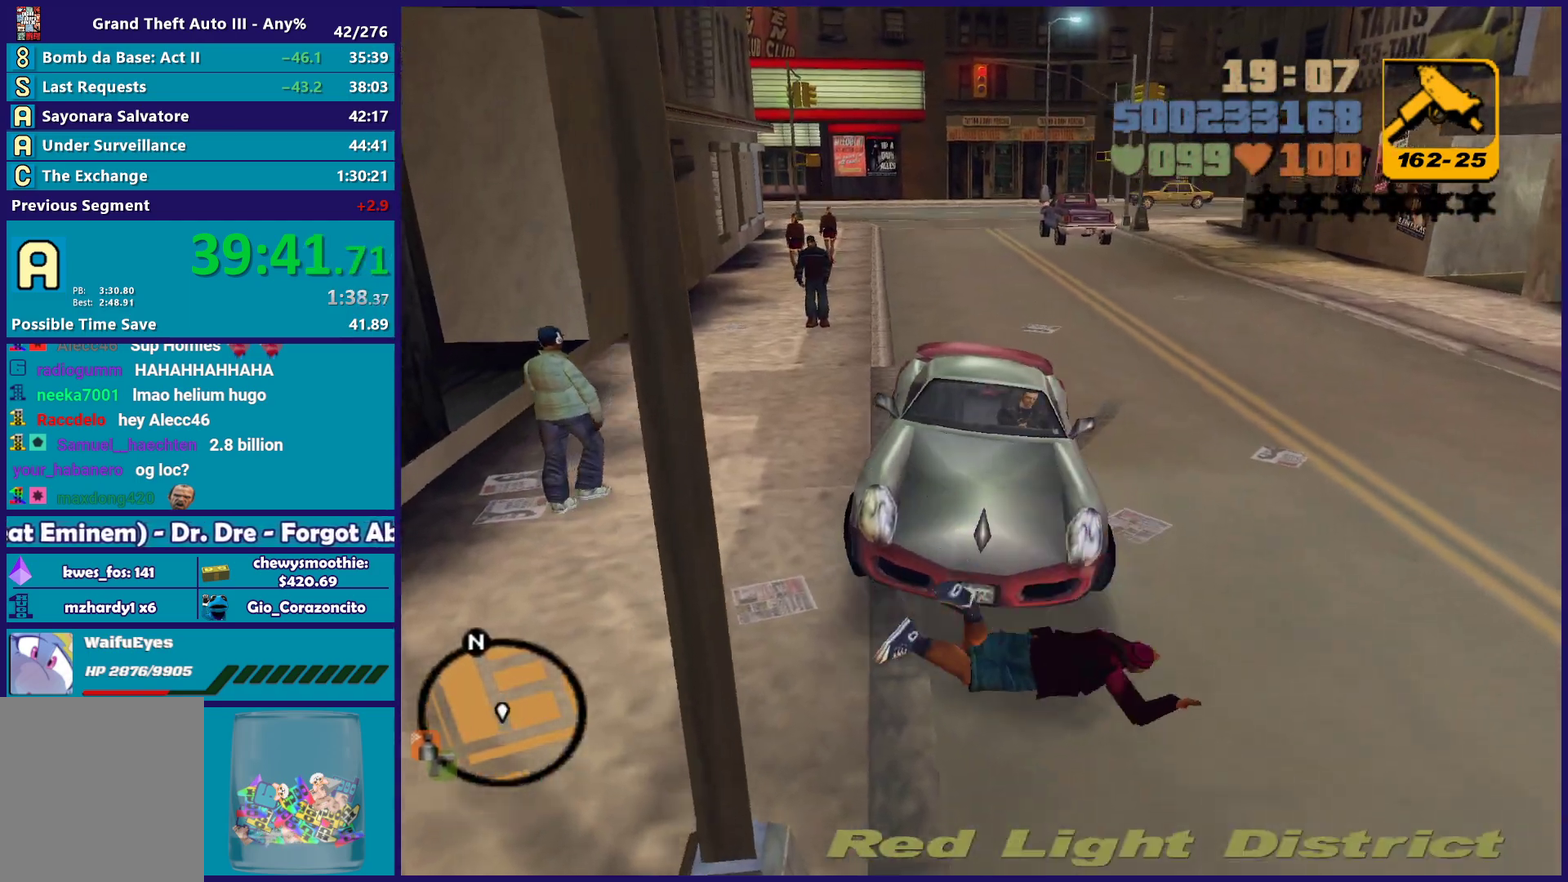
{"buttons": ["L2", "R1"], "left_stick": "center", "right_stick": "center", "events": [[367, "left_stick", "center"]]}
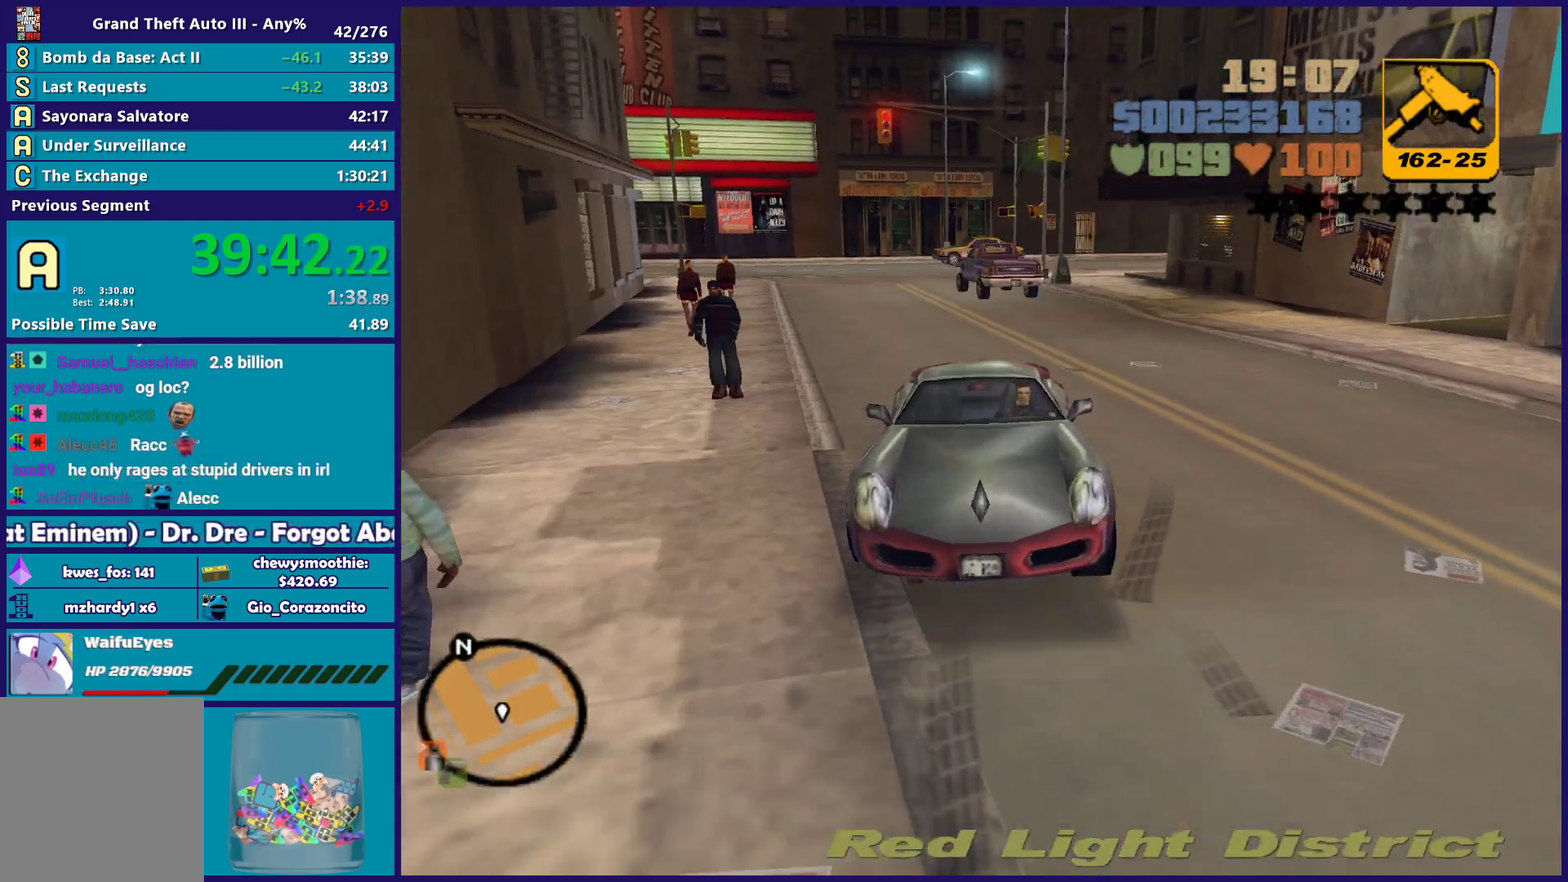
{"buttons": ["L2", "R1"], "left_stick": "up-left", "right_stick": "center", "events": [[17, "left_stick", "up-left"]]}
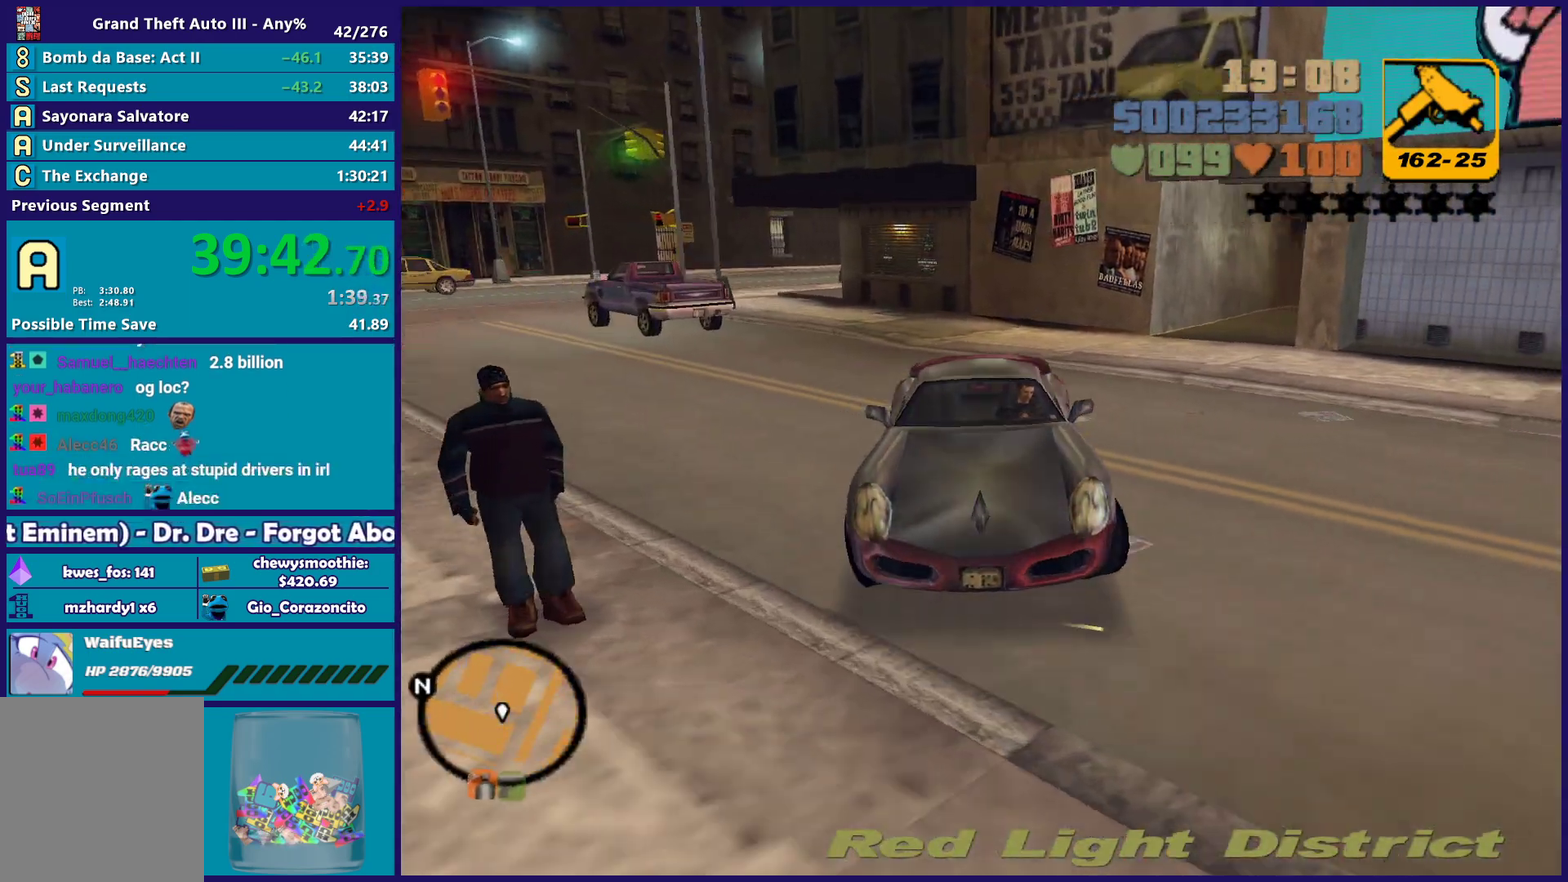
{"buttons": ["L2", "R1"], "left_stick": "up-left", "right_stick": "center", "events": [[183, "left_stick", "center"], [417, "left_stick", "up-left"]]}
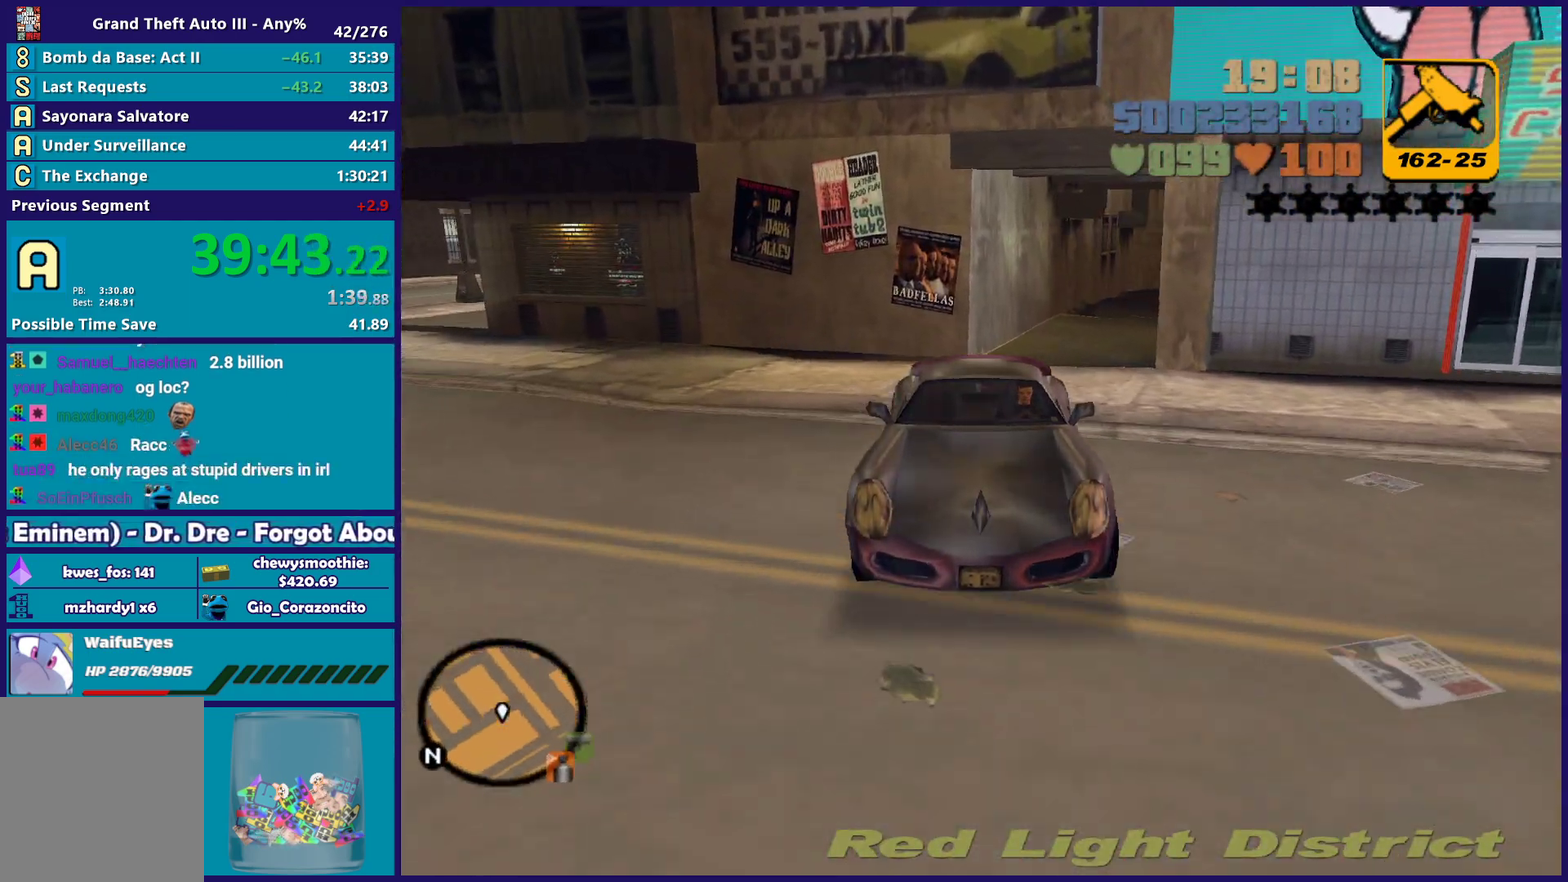
{"buttons": ["L2", "R1"], "left_stick": "center", "right_stick": "center", "events": [[133, "left_stick", "center"], [217, "left_stick", "up-left"], [400, "left_stick", "center"]]}
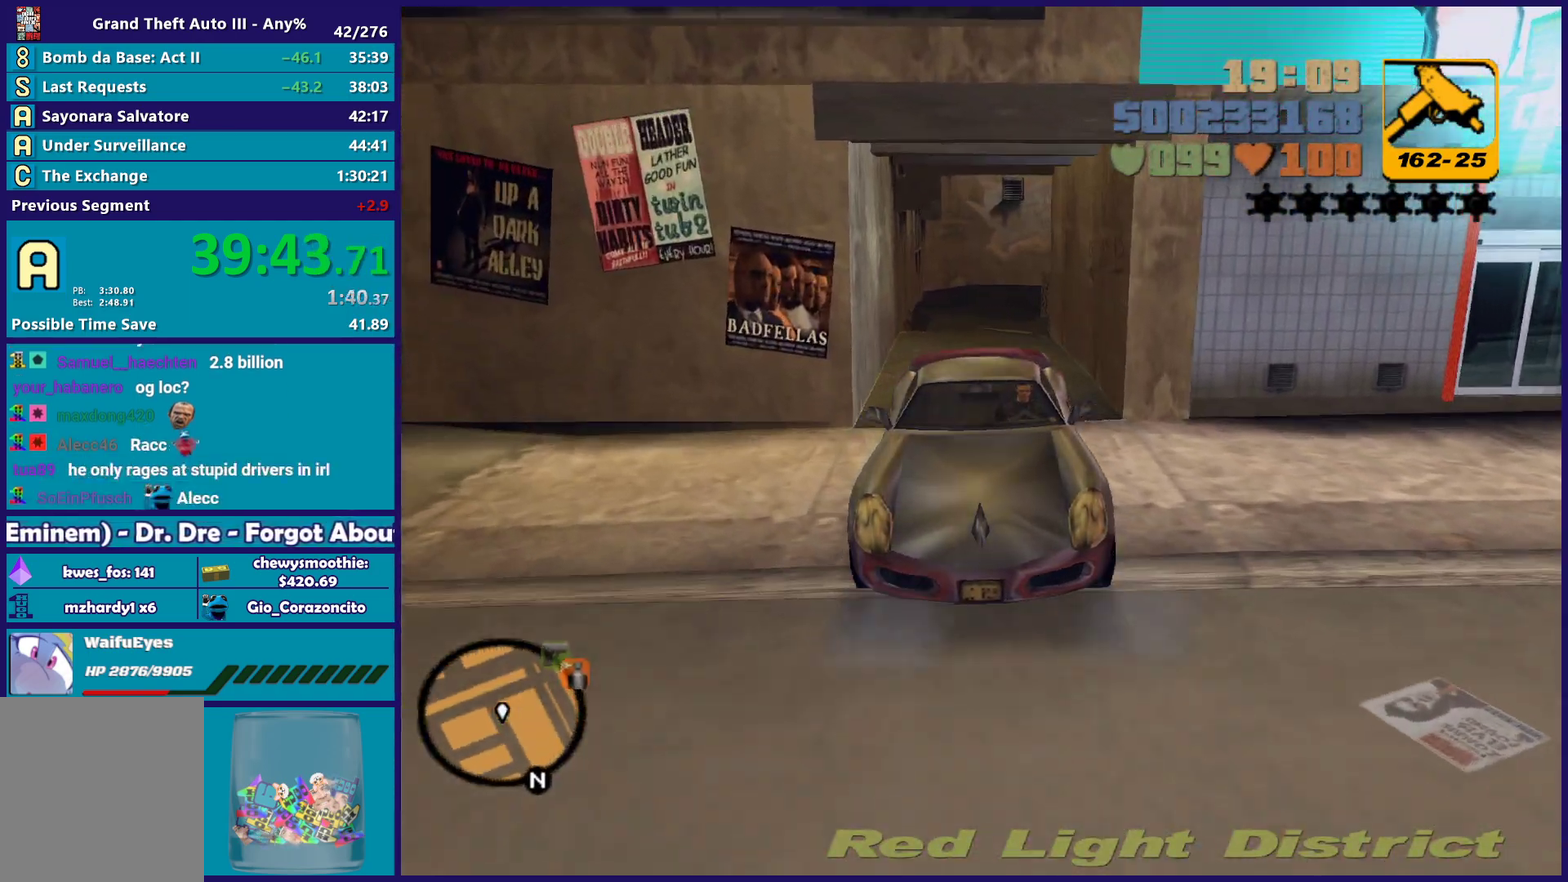
{"buttons": ["L2", "R1"], "left_stick": "center", "right_stick": "center", "events": [[350, "left_stick", "right"], [467, "left_stick", "center"]]}
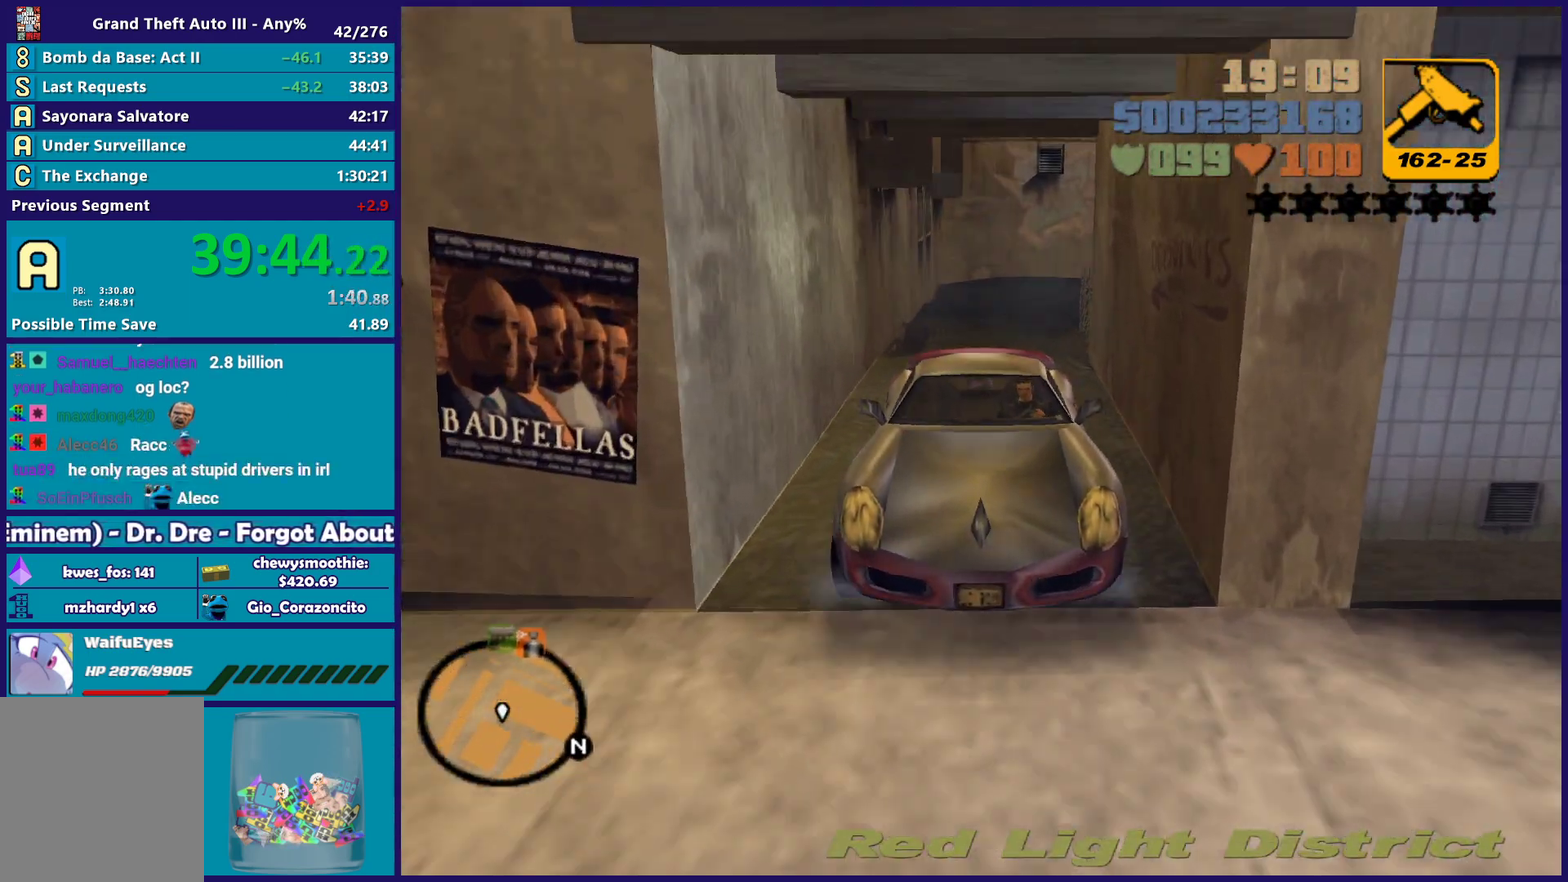
{"buttons": ["L2", "R1"], "left_stick": "center", "right_stick": "center", "events": [[233, "left_stick", "up-left"], [317, "left_stick", "center"]]}
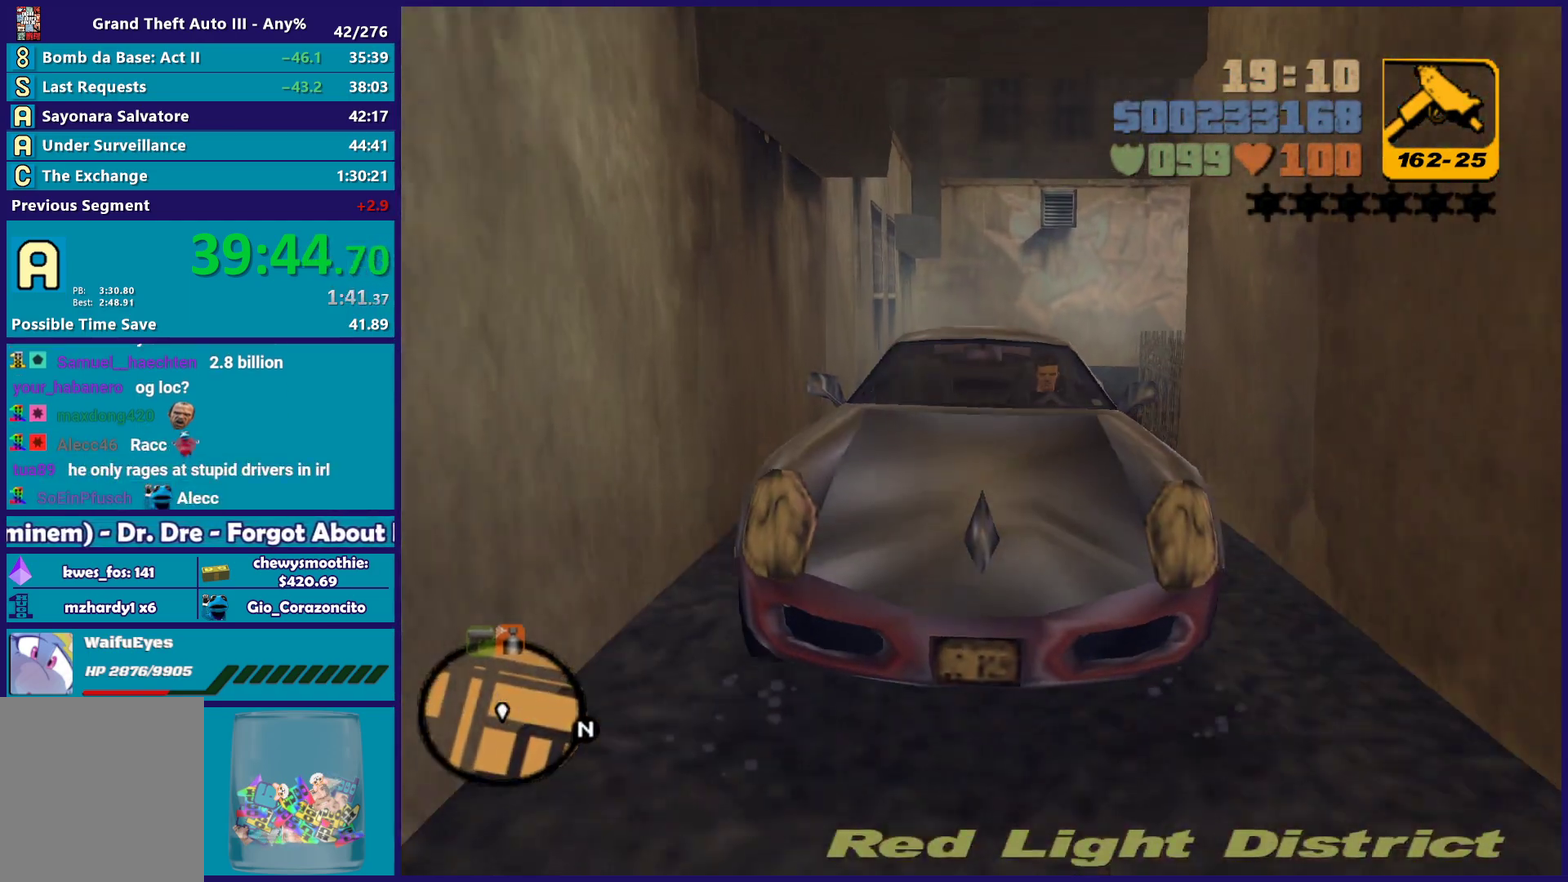
{"buttons": ["L2", "R1"], "left_stick": "center", "right_stick": "center", "events": [[67, "left_stick", "up-left"], [150, "left_stick", "center"]]}
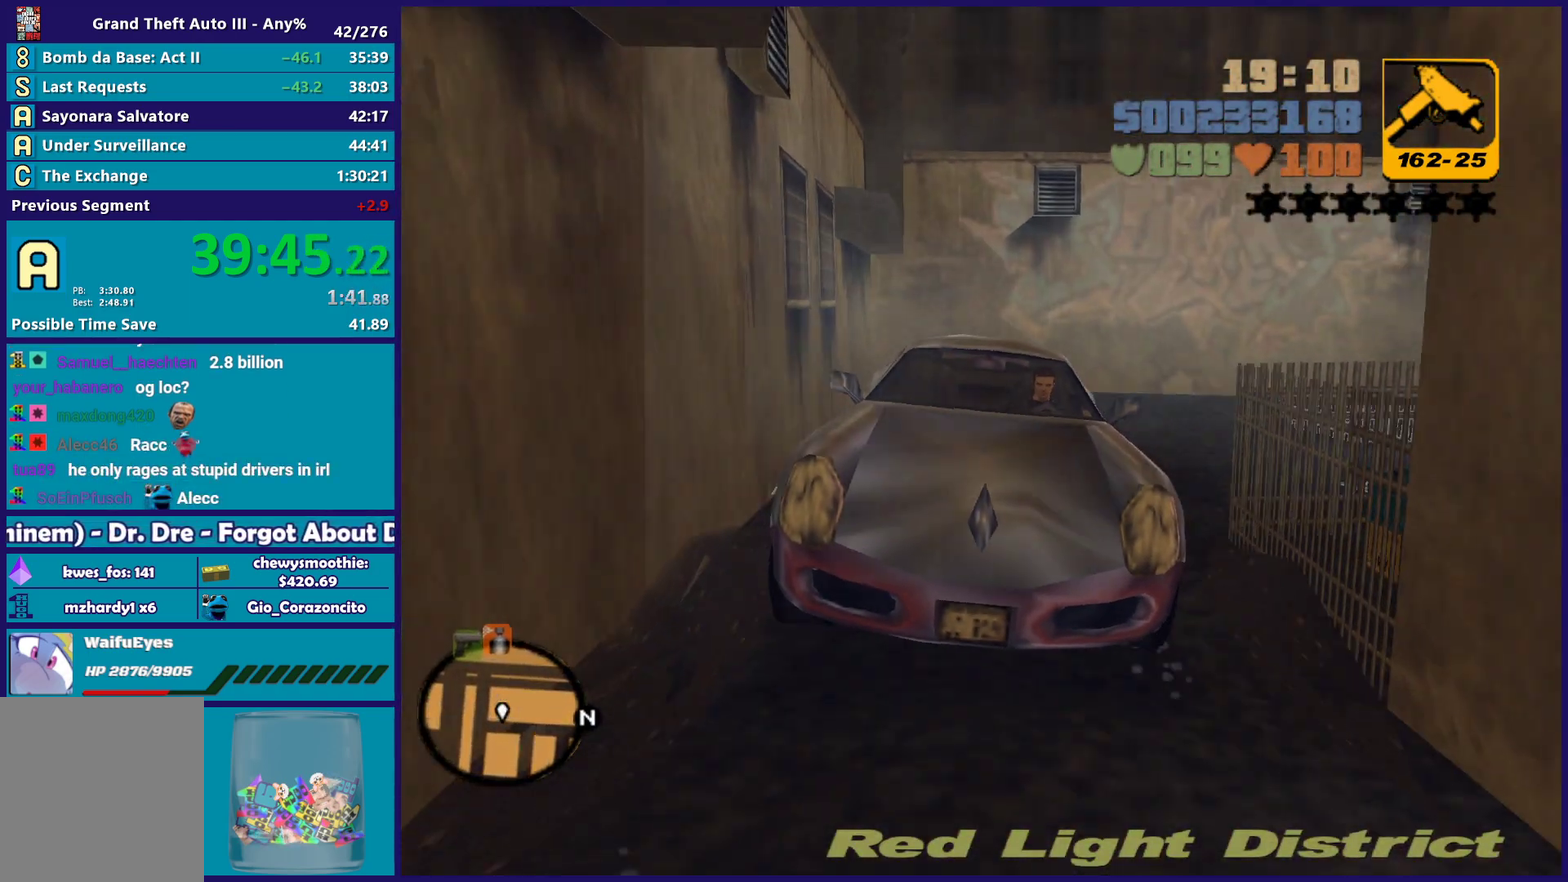
{"buttons": ["R2"], "left_stick": "center", "right_stick": "center", "events": [[83, "R1", "up"], [250, "L2", "up"], [267, "R2", "down"]]}
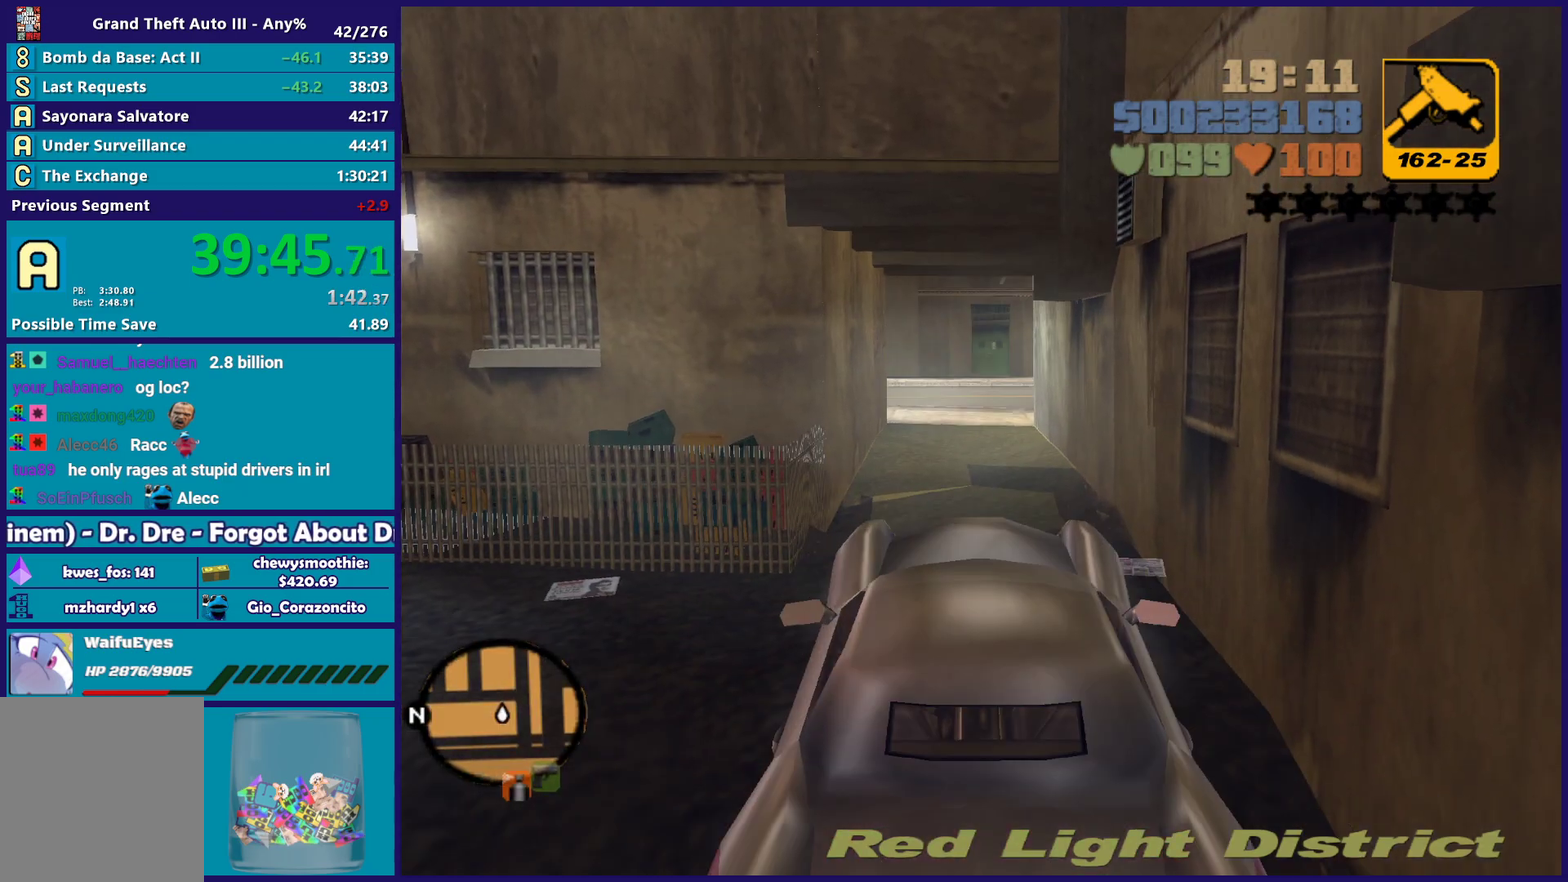
{"buttons": [], "left_stick": "center", "right_stick": "center", "events": [[133, "R2", "up"], [317, "L2", "down"], [500, "L2", "up"]]}
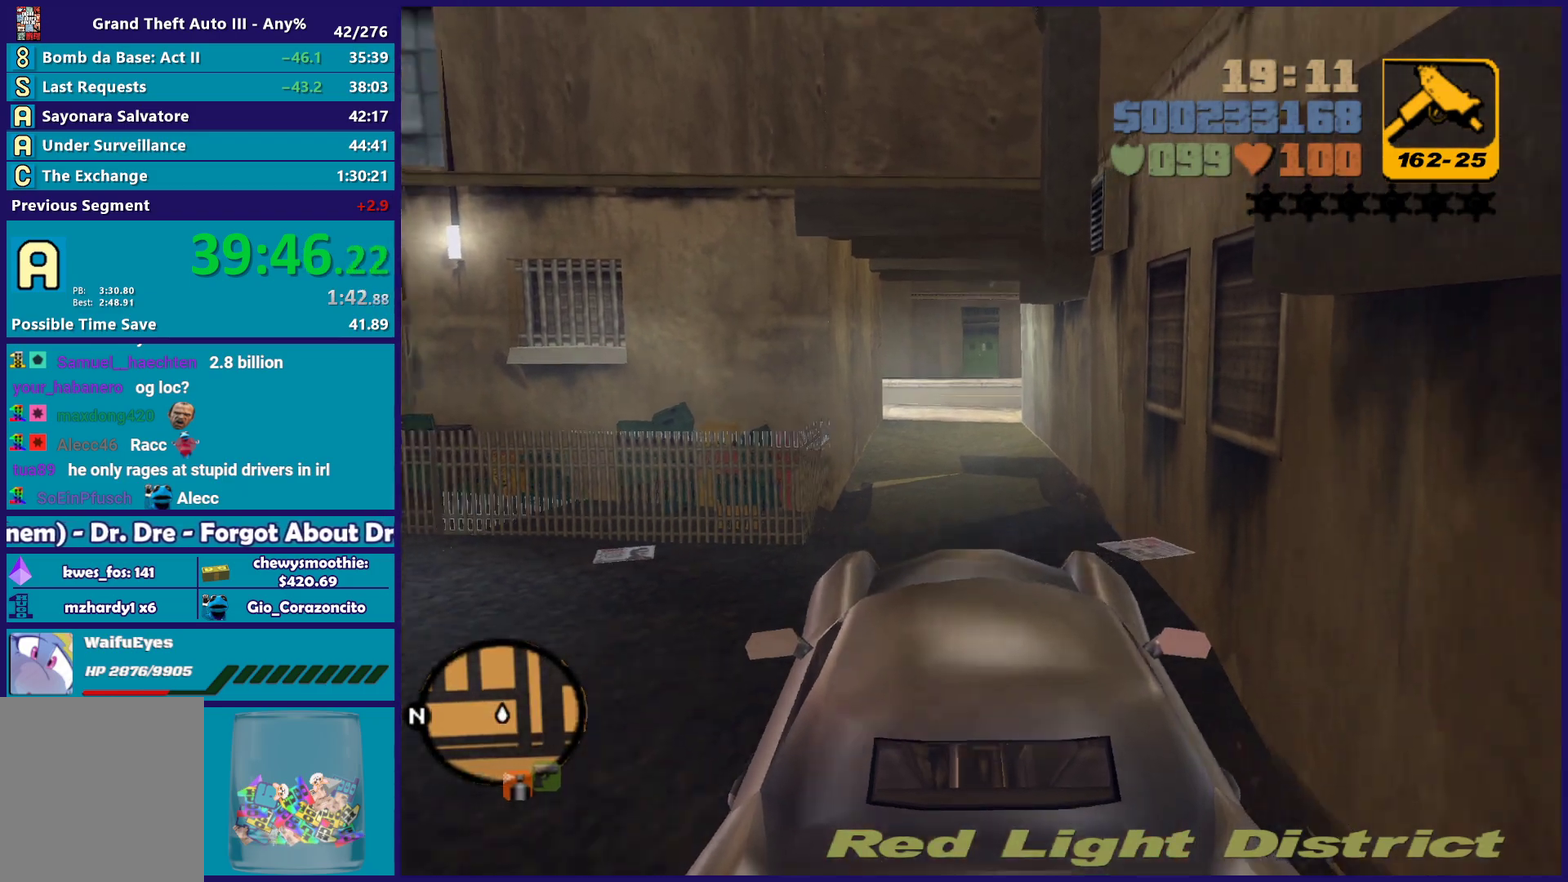
{"buttons": [], "left_stick": "center", "right_stick": "center", "events": [[150, "R2", "down"], [250, "R2", "up"], [350, "L2", "down"], [500, "L2", "up"]]}
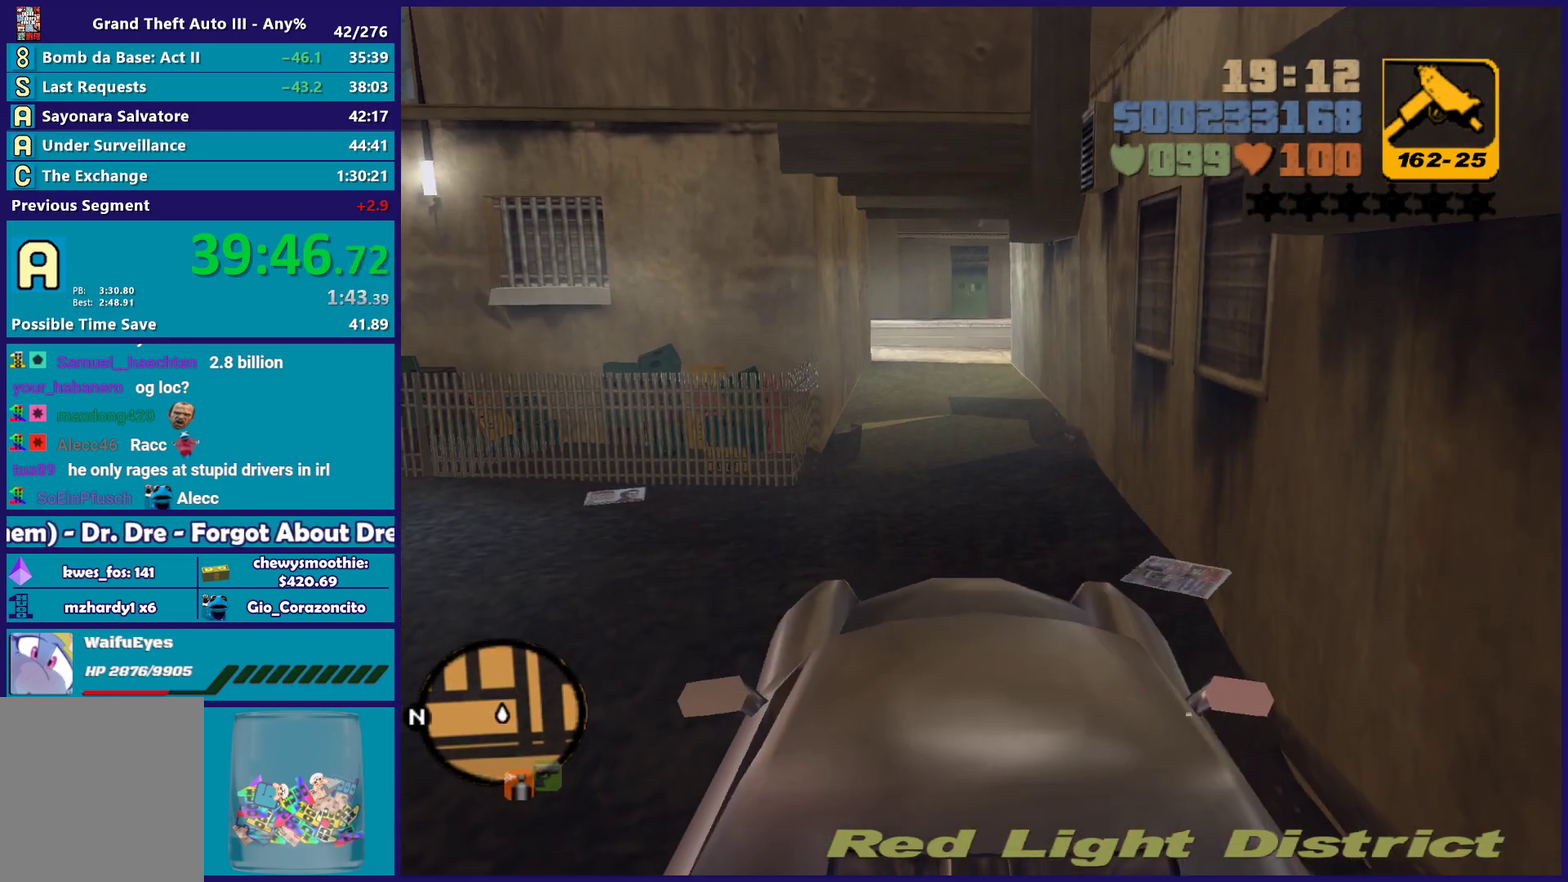
{"buttons": [], "left_stick": "down-left", "right_stick": "center", "events": [[250, "Y", "down"], [333, "left_stick", "down-left"], [383, "Y", "up"]]}
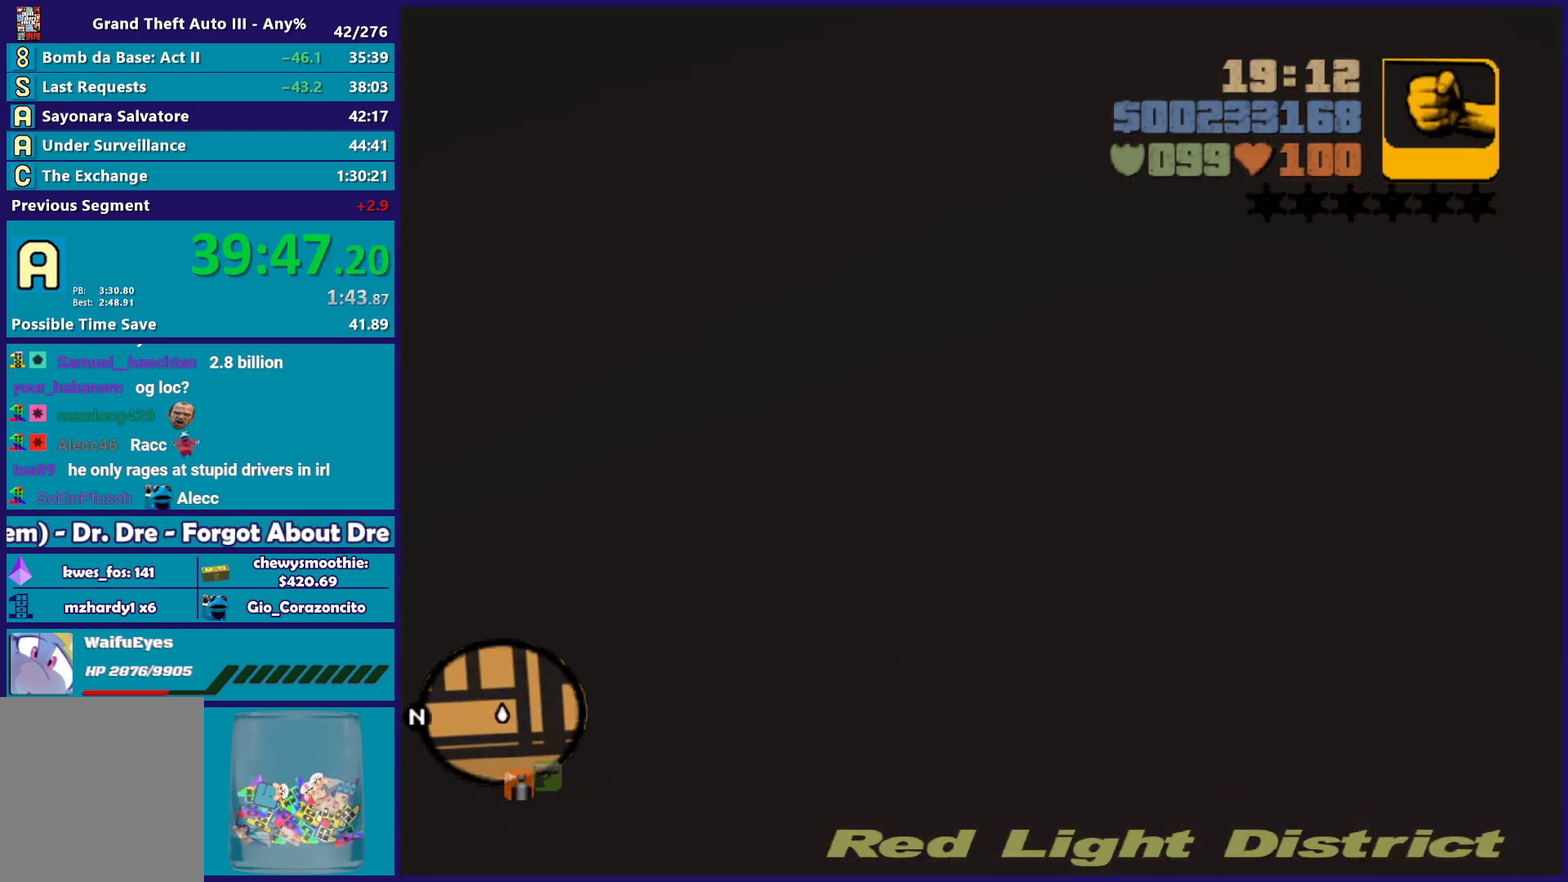
{"buttons": ["A"], "left_stick": "down-left", "right_stick": "center", "events": [[67, "A", "down"], [200, "A", "up"], [283, "A", "down"], [383, "A", "up"], [483, "A", "down"]]}
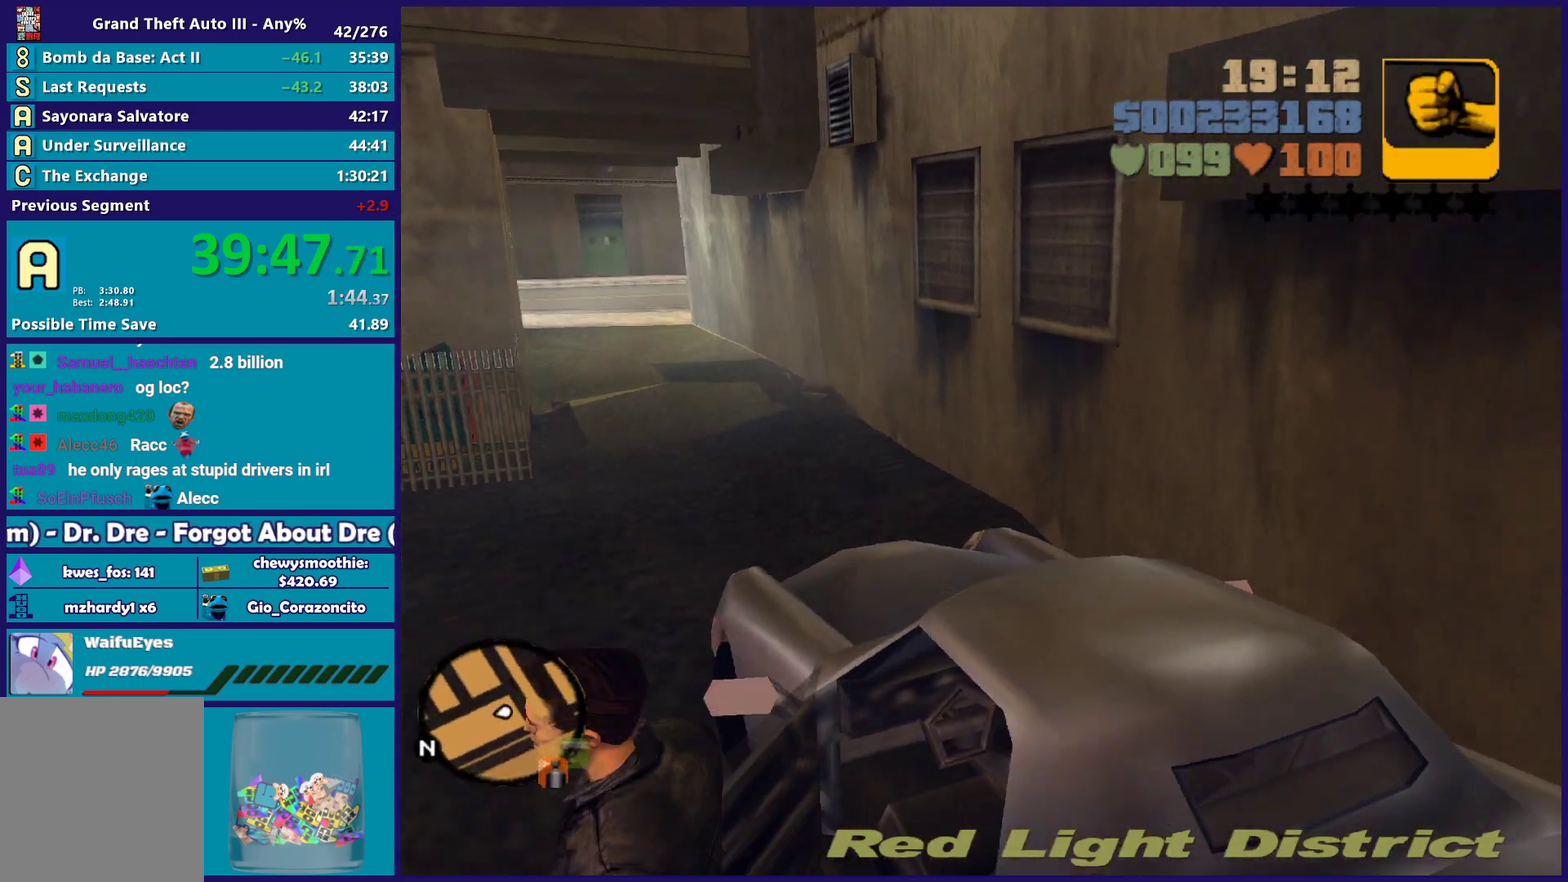
{"buttons": ["A"], "left_stick": "down-left", "right_stick": "center", "events": [[100, "A", "up"], [200, "A", "down"], [333, "A", "up"], [417, "A", "down"]]}
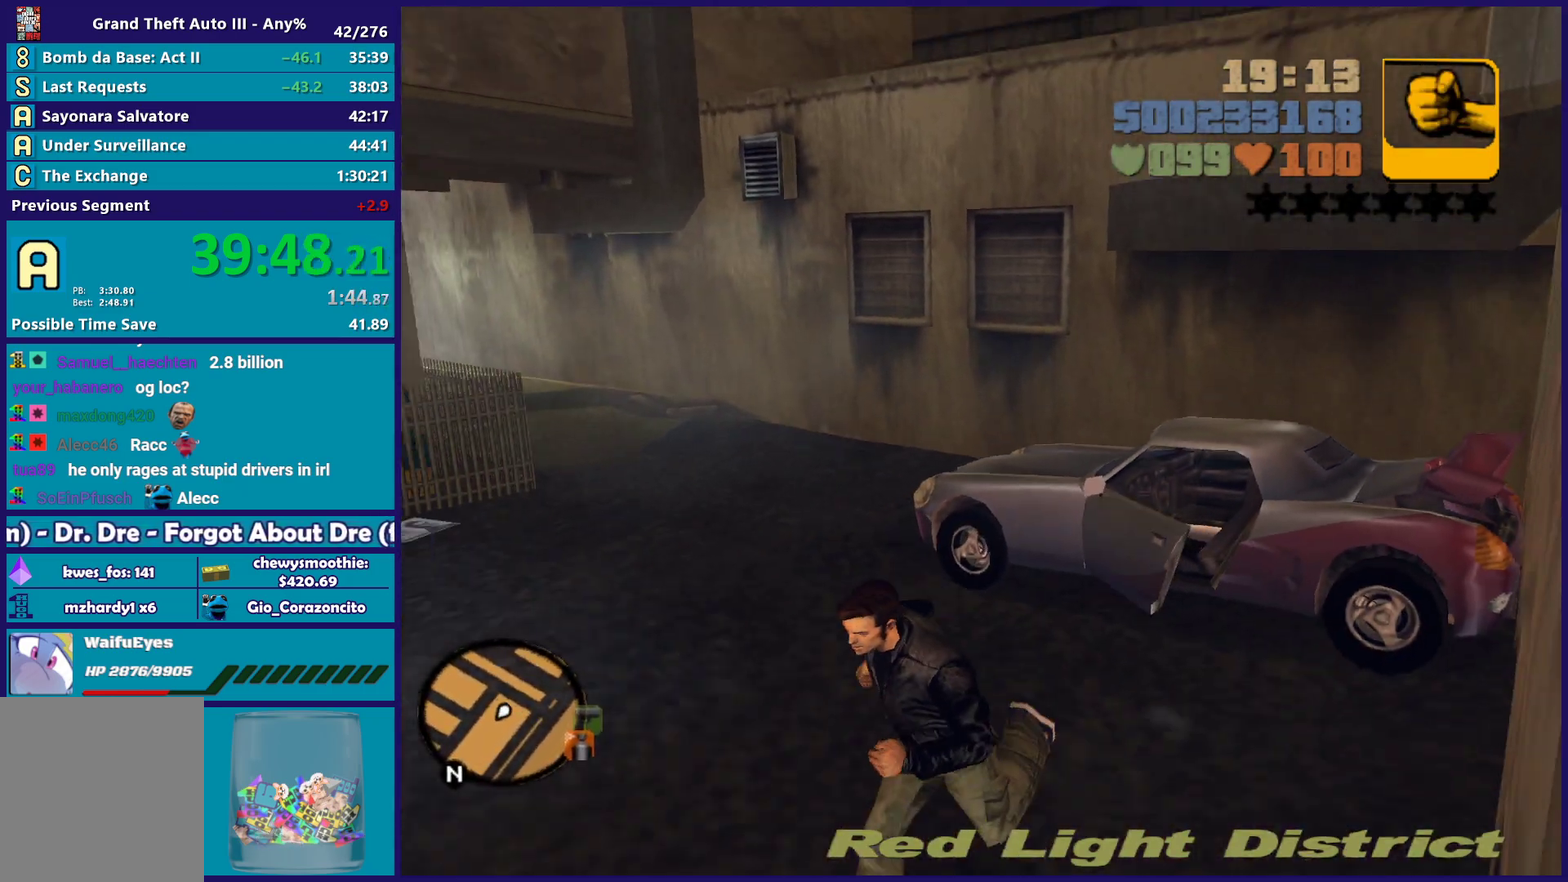
{"buttons": [], "left_stick": "down-right", "right_stick": "center", "events": [[17, "A", "up"], [383, "left_stick", "down"], [433, "left_stick", "down-right"]]}
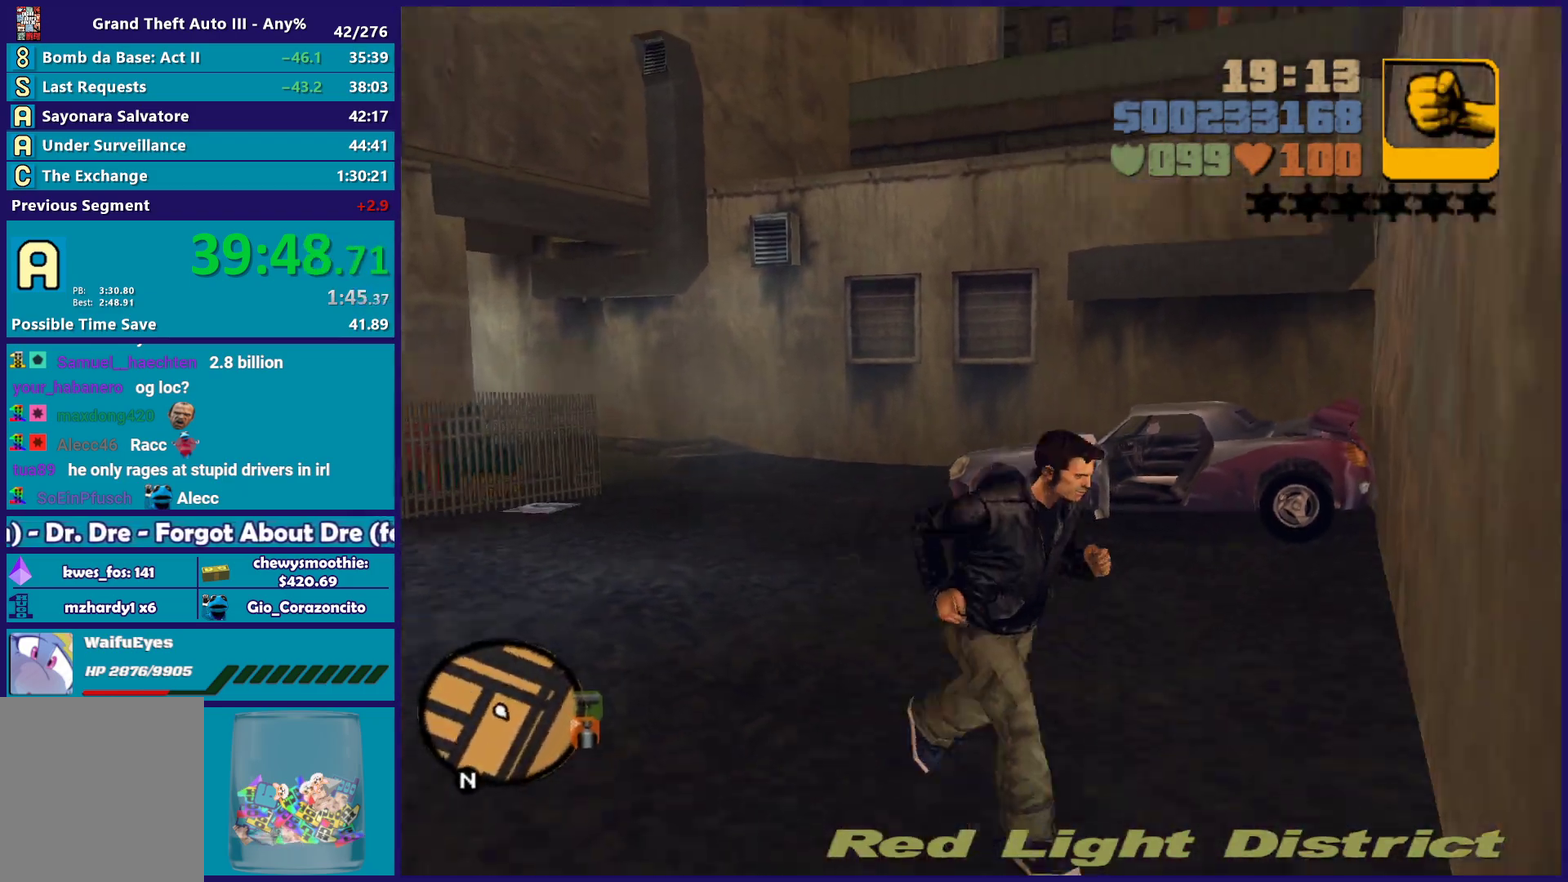
{"buttons": ["R1"], "left_stick": "center", "right_stick": "down-left", "events": [[17, "left_stick", "down"], [67, "left_stick", "center"], [83, "R1", "down"], [183, "R1", "up"], [217, "right_stick", "down-left"], [300, "R1", "down"], [367, "R1", "up"], [467, "R1", "down"]]}
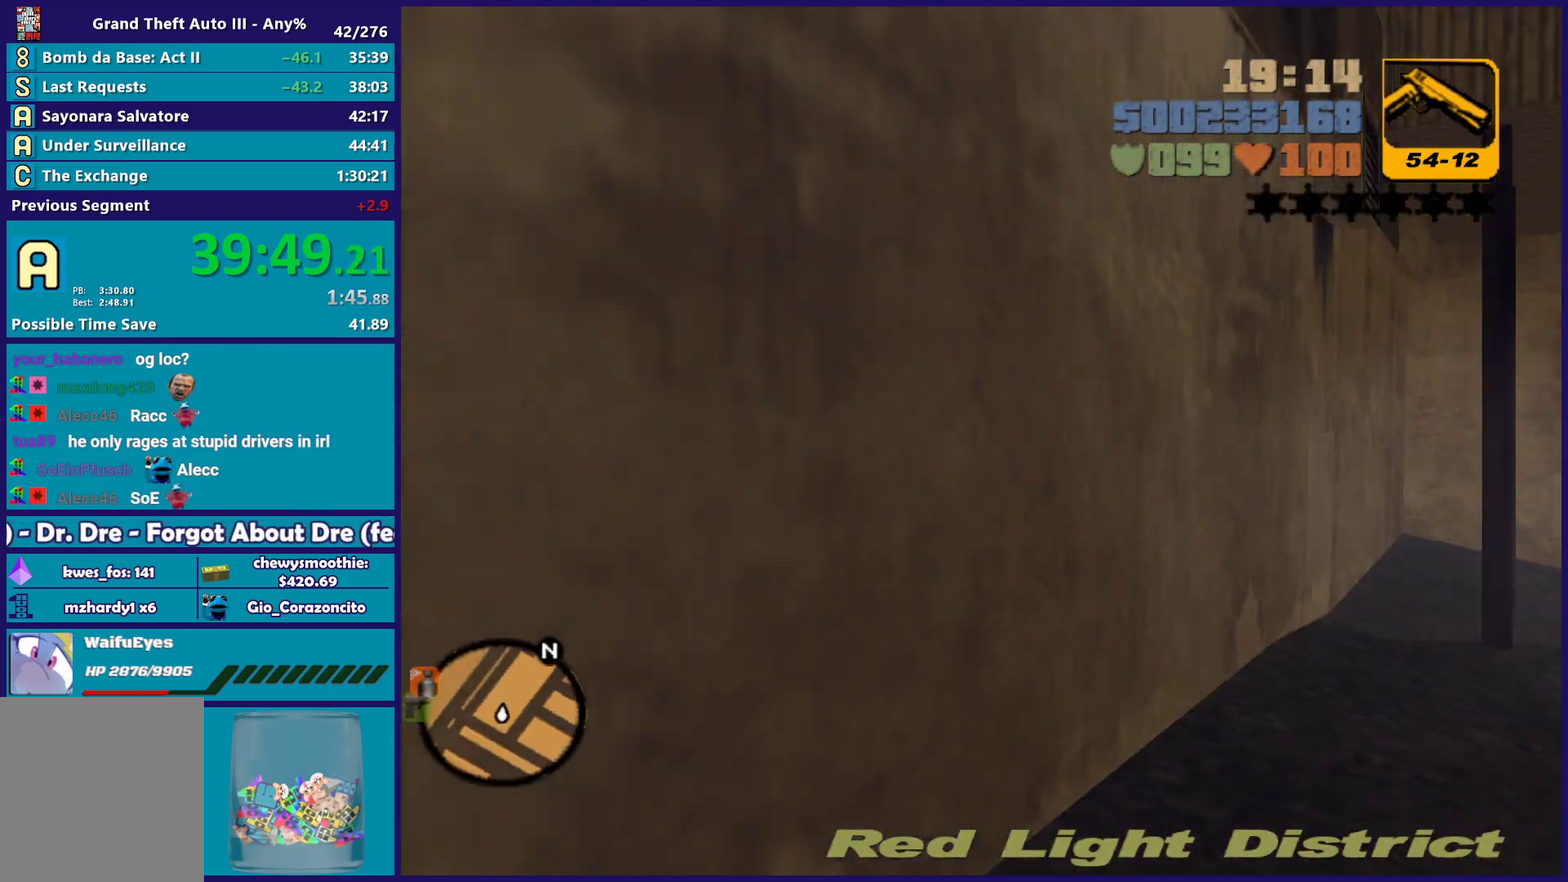
{"buttons": [], "left_stick": "center", "right_stick": "center", "events": [[50, "R1", "up"], [150, "R1", "down"], [217, "R1", "up"], [317, "R1", "down"], [383, "right_stick", "center"], [400, "R1", "up"]]}
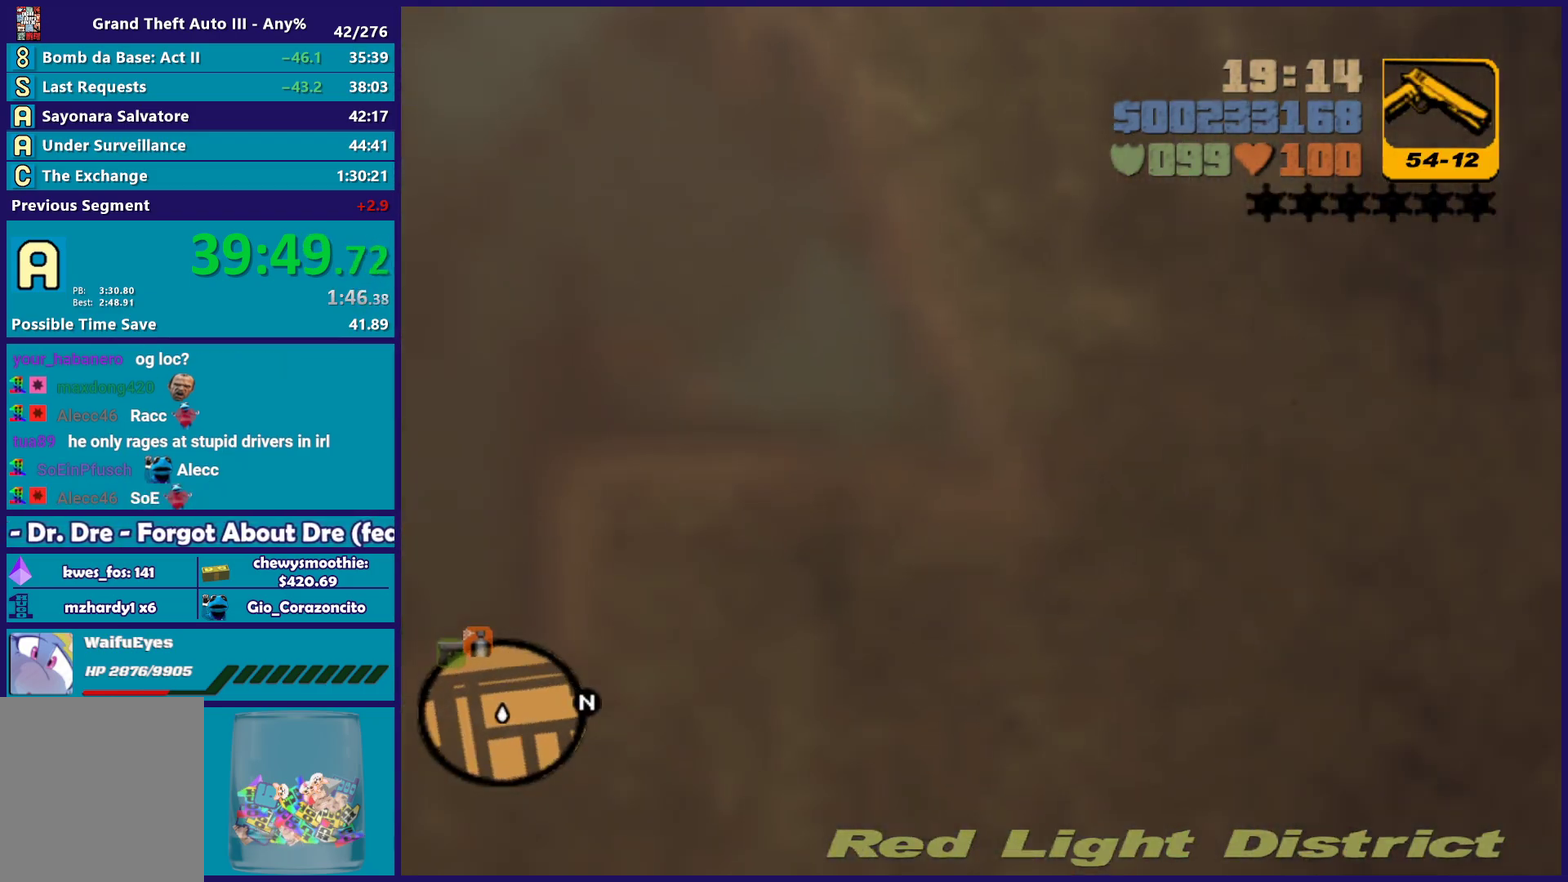
{"buttons": ["R1"], "left_stick": "up-right", "right_stick": "center", "events": [[67, "R1", "down"], [133, "R1", "up"], [383, "R1", "down"], [400, "left_stick", "up-right"]]}
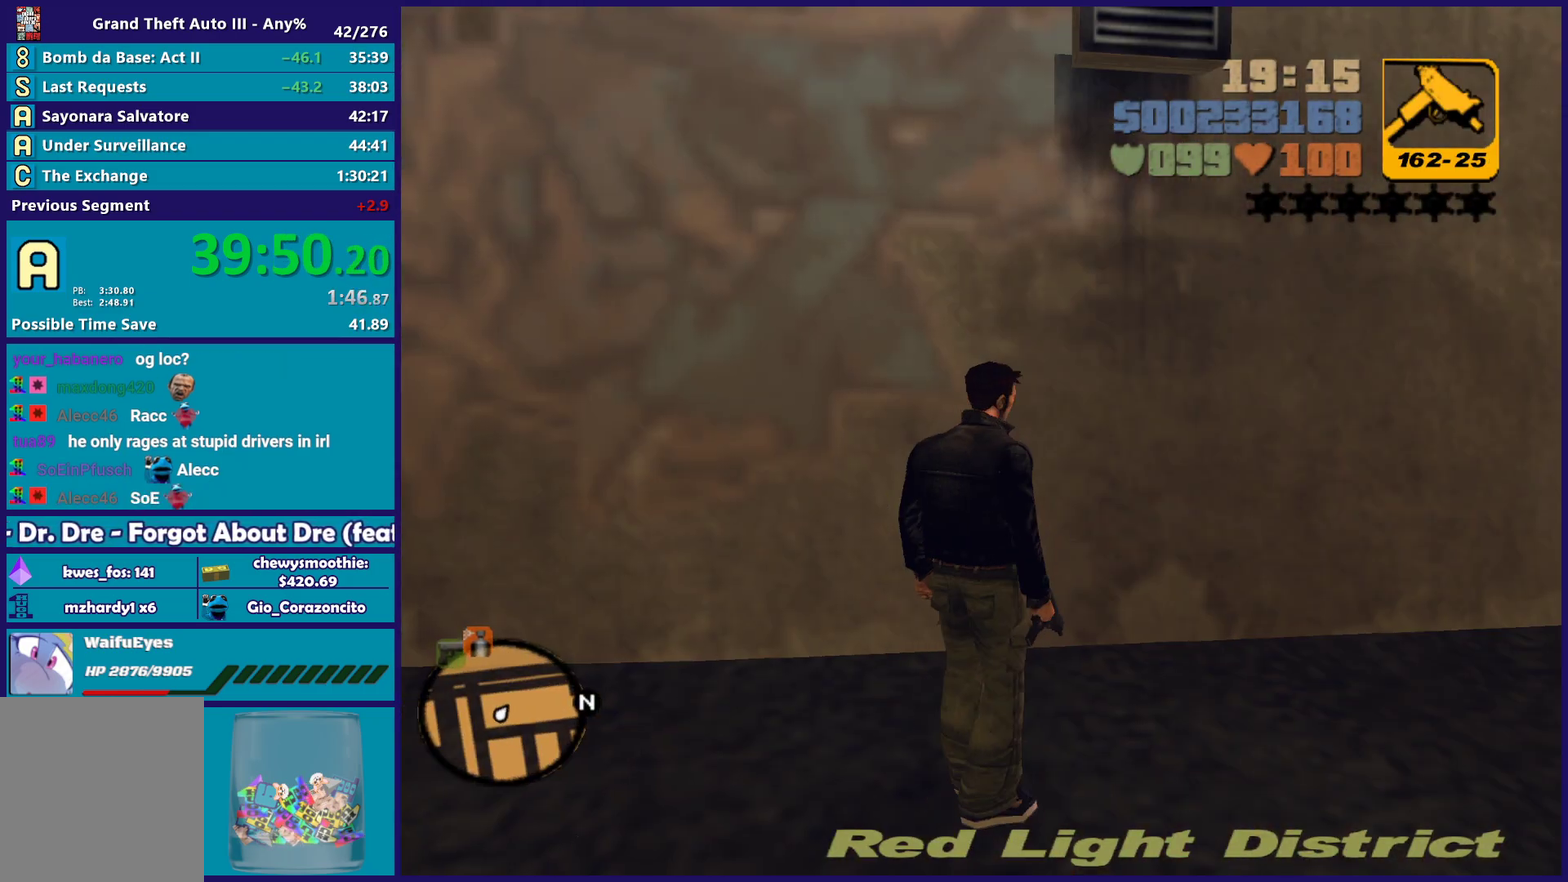
{"buttons": [], "left_stick": "up-right", "right_stick": "center", "events": [[33, "R1", "up"], [100, "left_stick", "center"], [233, "R1", "down"], [283, "left_stick", "up-right"], [367, "R1", "up"], [367, "left_stick", "right"], [500, "left_stick", "up-right"]]}
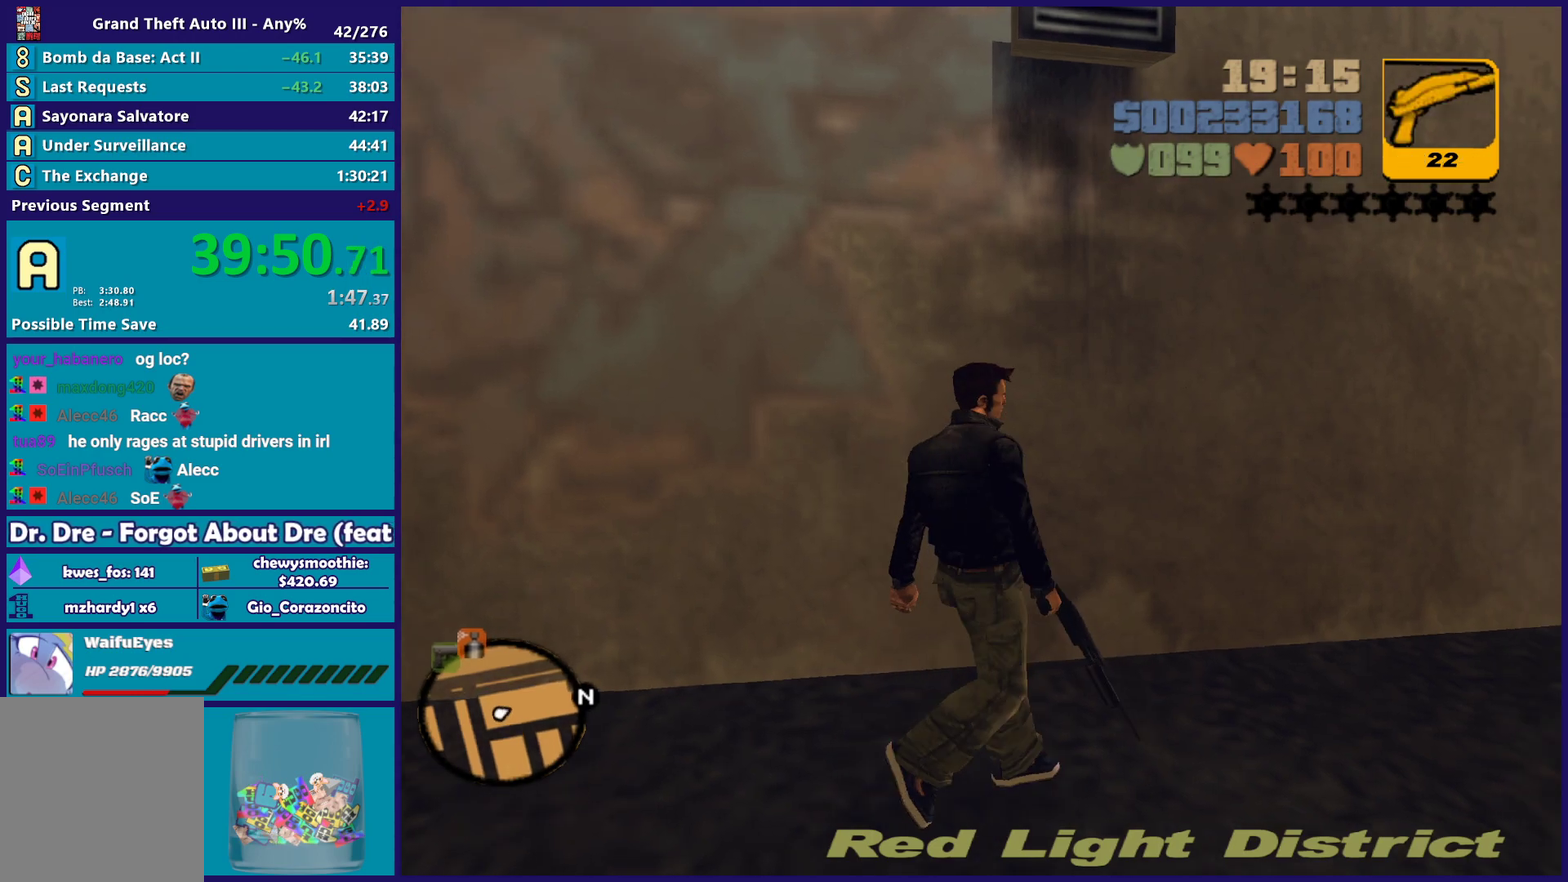
{"buttons": [], "left_stick": "center", "right_stick": "center", "events": [[67, "R1", "down"], [83, "left_stick", "center"], [150, "R1", "up"], [250, "left_stick", "up-right"], [367, "R1", "down"], [450, "left_stick", "center"], [467, "R1", "up"]]}